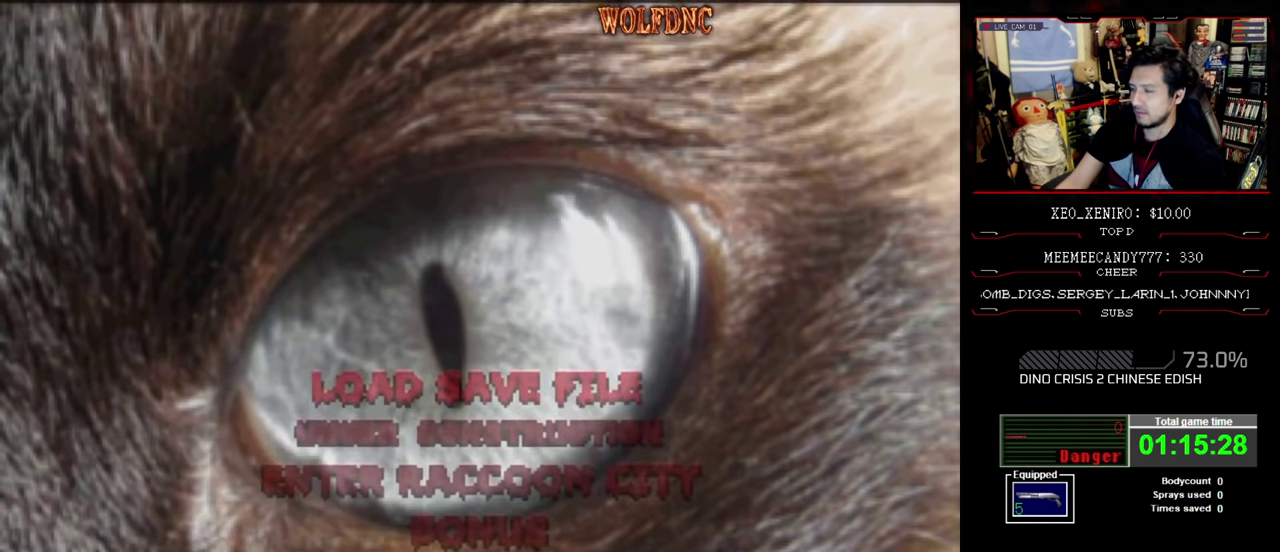
Gameplay with a controller (PlayStation layout); each line is a JSON object with the inputs held at the frame after it. "events" lists button and stick changes between this image and that frame as [ms after this image, input, new state], when the widget could be followed in between. Not read: L3 R3.
{"buttons": ["CROSS"], "events": [[100, "CROSS", "down"], [150, "CROSS", "up"], [250, "CROSS", "down"], [333, "CROSS", "up"], [383, "CROSS", "down"]]}
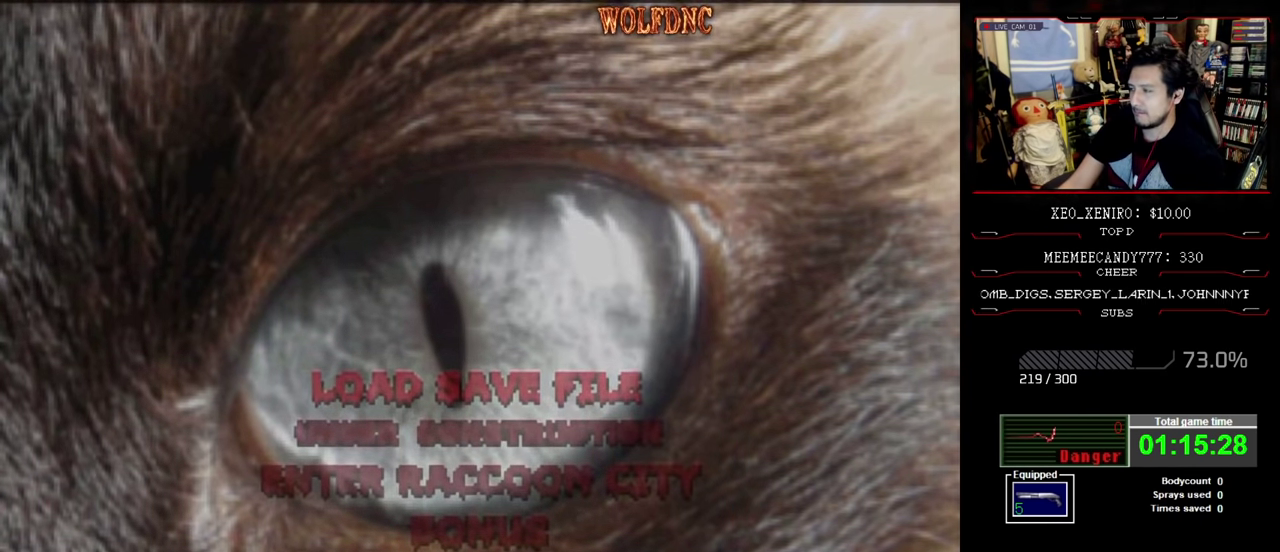
{"buttons": ["CROSS"], "events": [[350, "CROSS", "up"], [450, "CROSS", "down"]]}
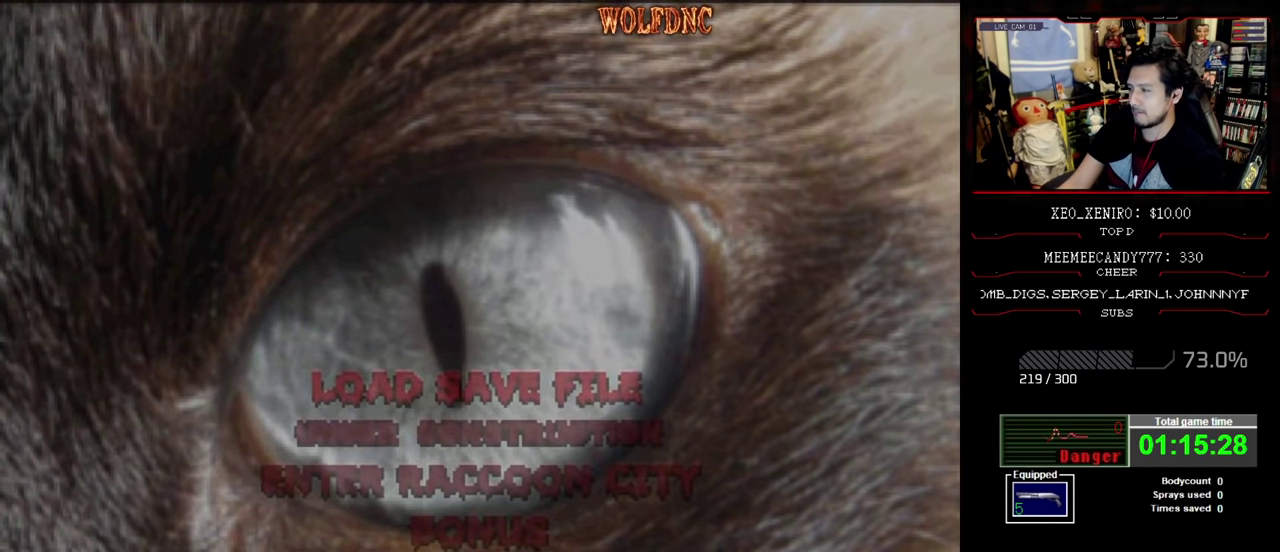
{"buttons": [], "events": [[417, "CROSS", "up"]]}
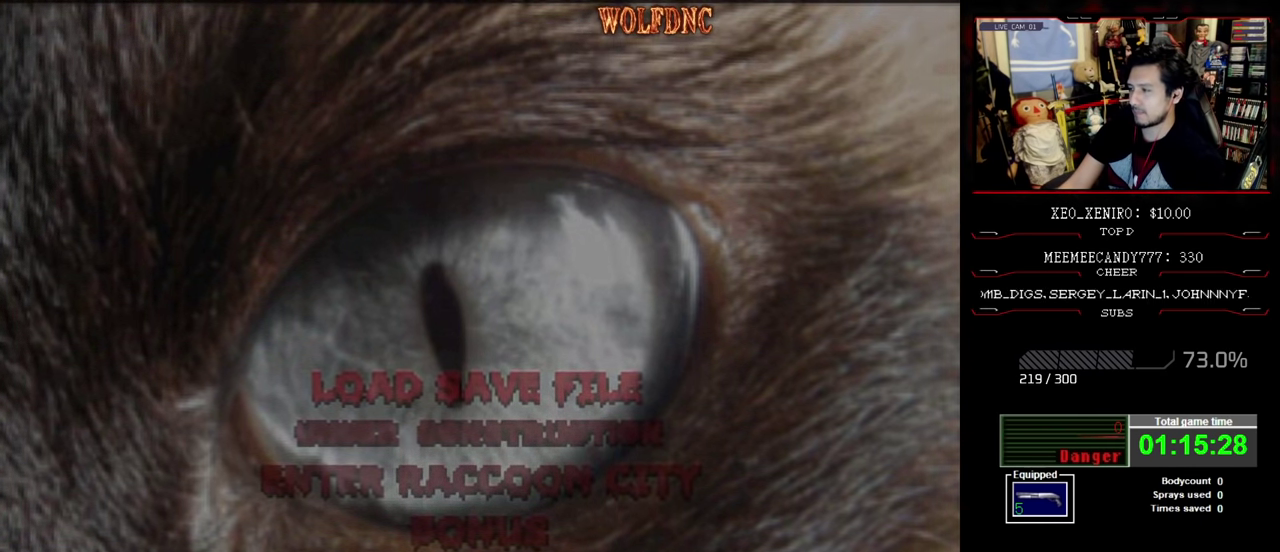
{"buttons": ["CROSS"], "events": [[17, "CROSS", "down"], [150, "CROSS", "up"], [250, "CROSS", "down"], [383, "CROSS", "up"], [433, "CROSS", "down"]]}
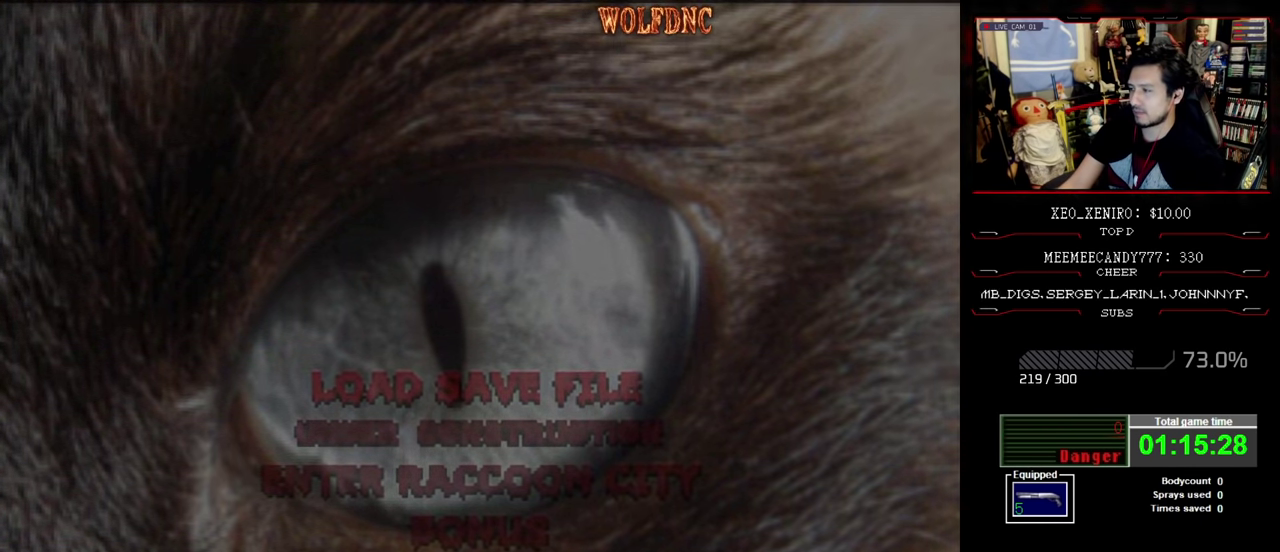
{"buttons": [], "events": [[67, "CROSS", "up"], [167, "CROSS", "down"], [267, "CROSS", "up"]]}
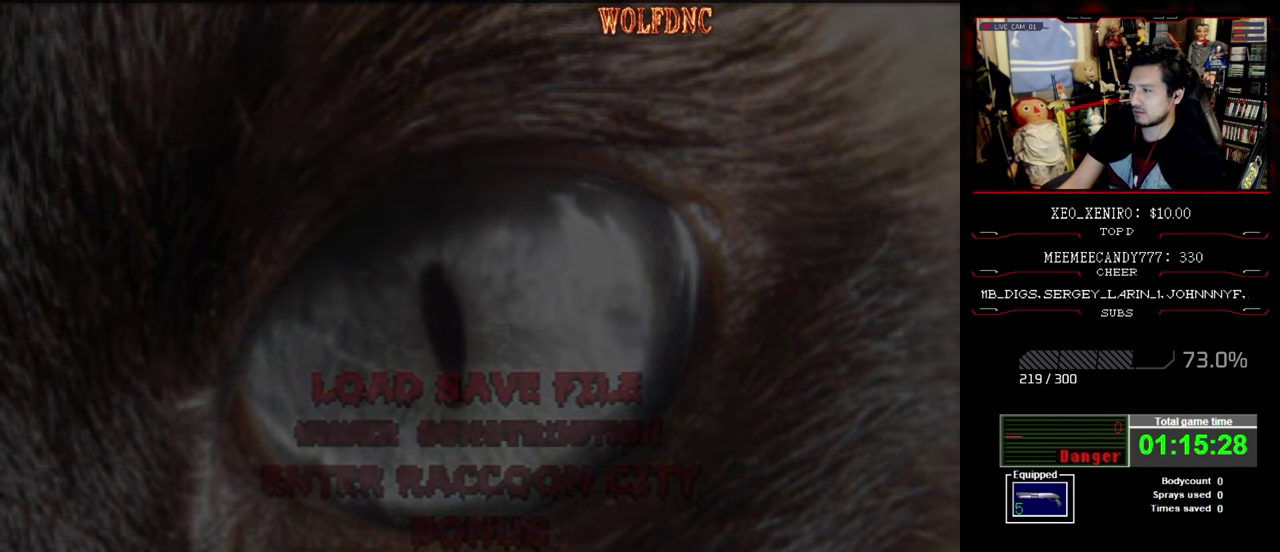
{"buttons": [], "events": []}
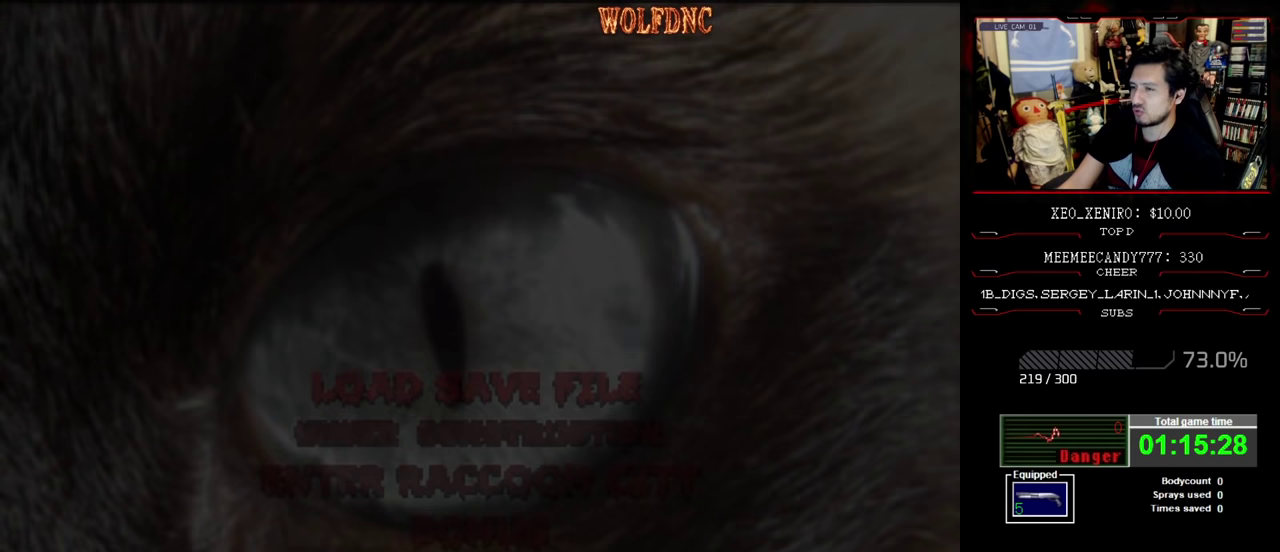
{"buttons": [], "events": []}
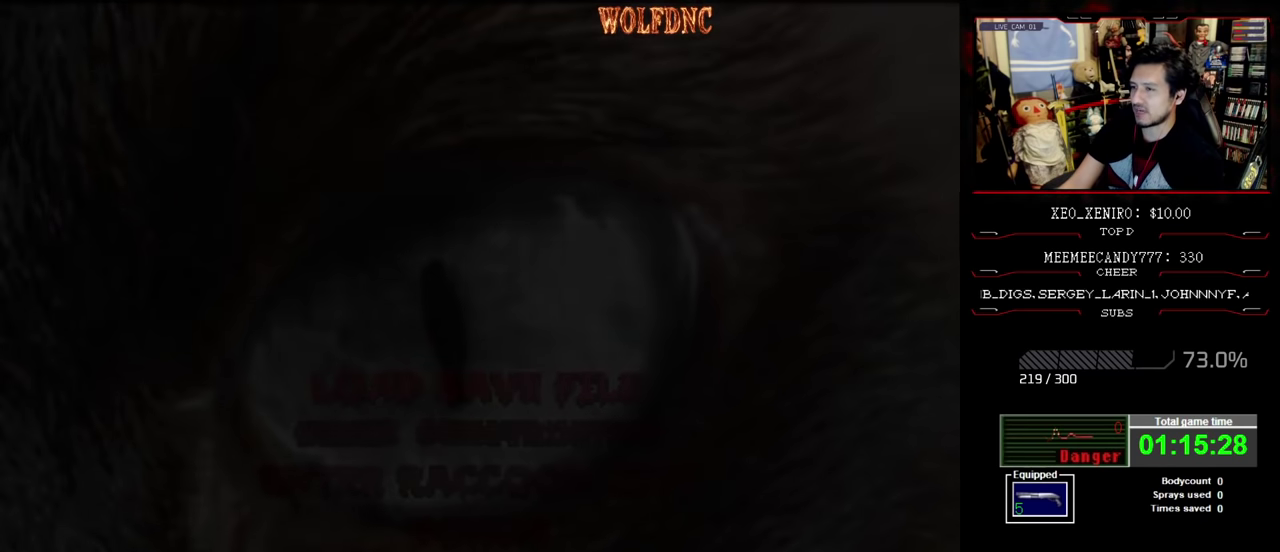
{"buttons": [], "events": []}
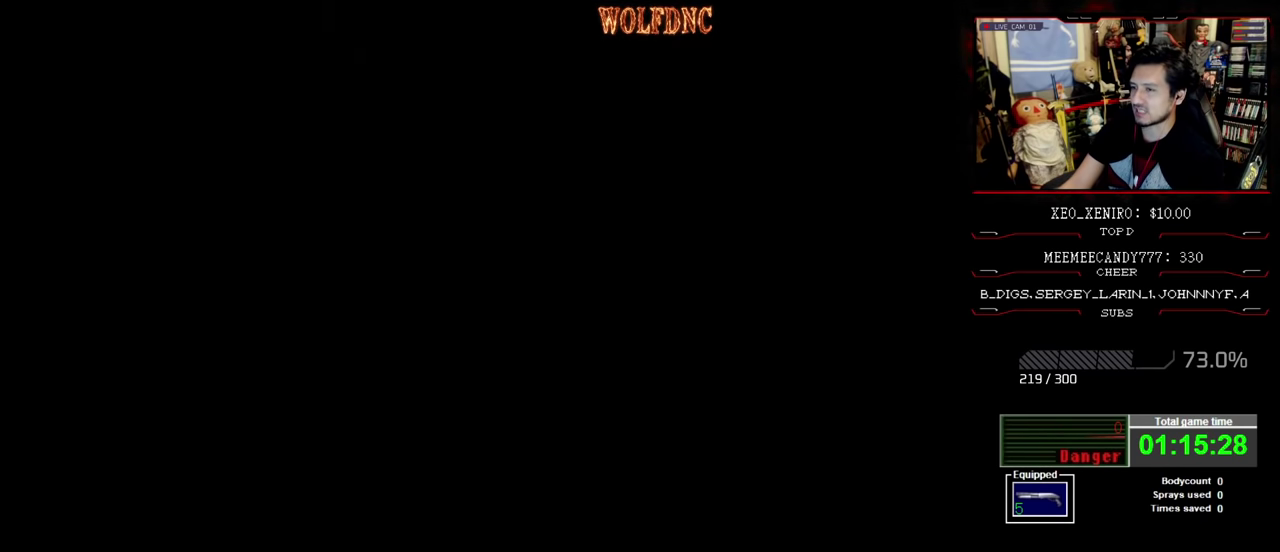
{"buttons": [], "events": []}
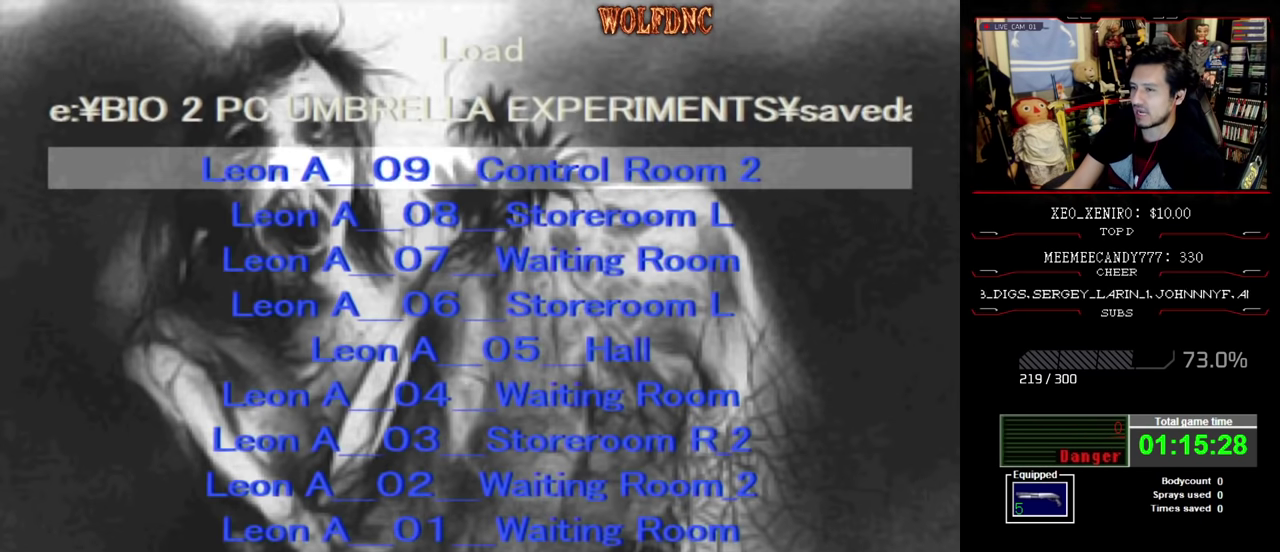
{"buttons": [], "events": [[17, "CROSS", "down"], [150, "CROSS", "up"], [200, "CROSS", "down"], [333, "CROSS", "up"]]}
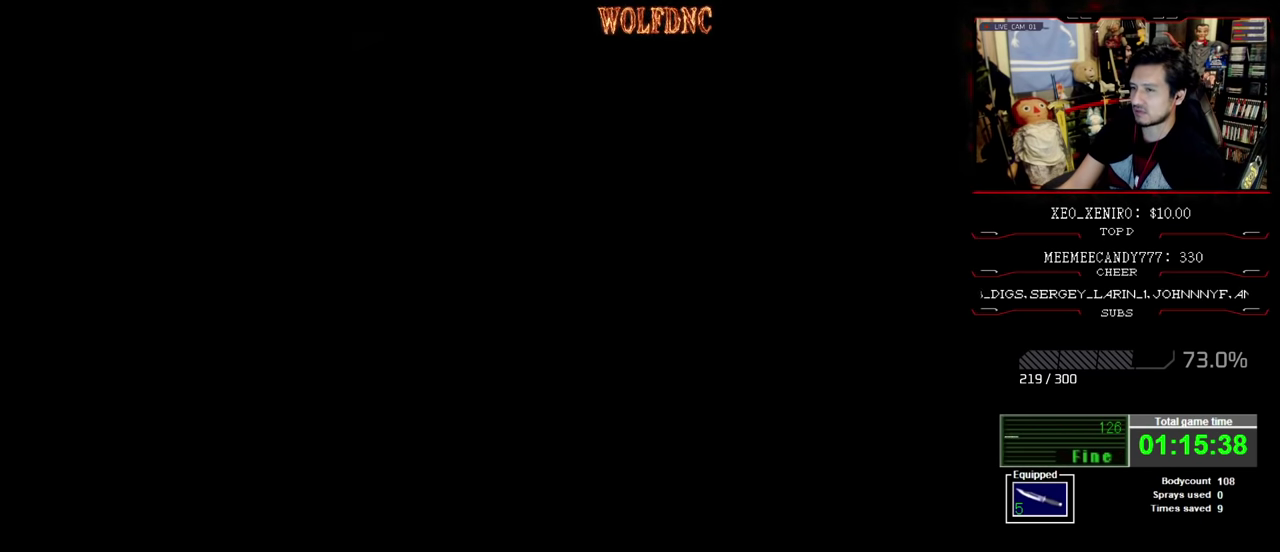
{"buttons": [], "events": []}
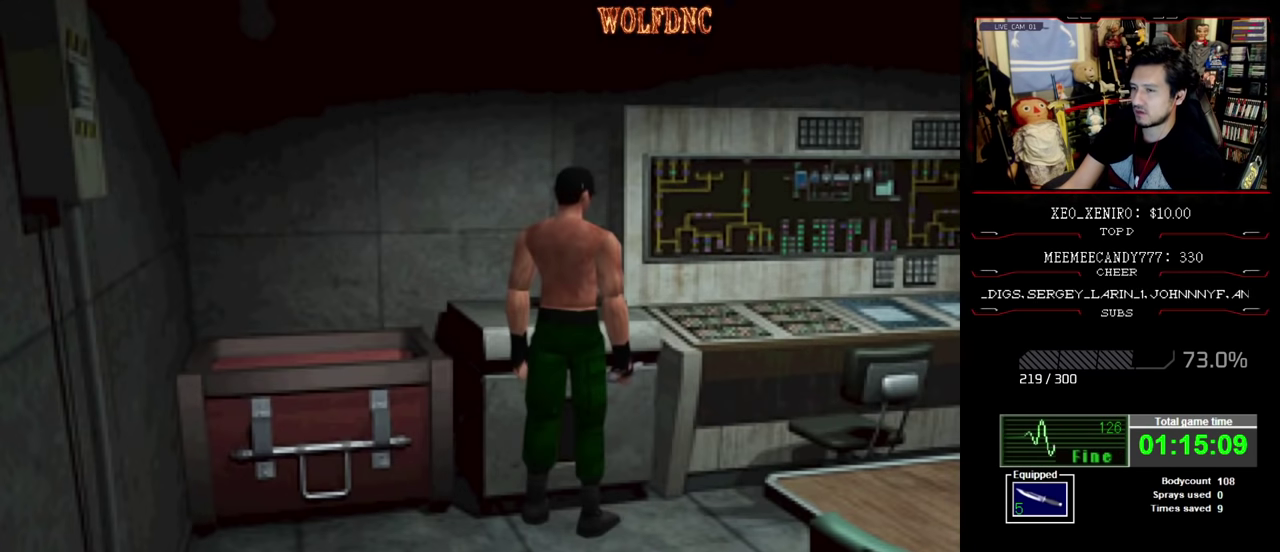
{"buttons": ["DPAD_RIGHT"], "events": [[417, "DPAD_RIGHT", "down"]]}
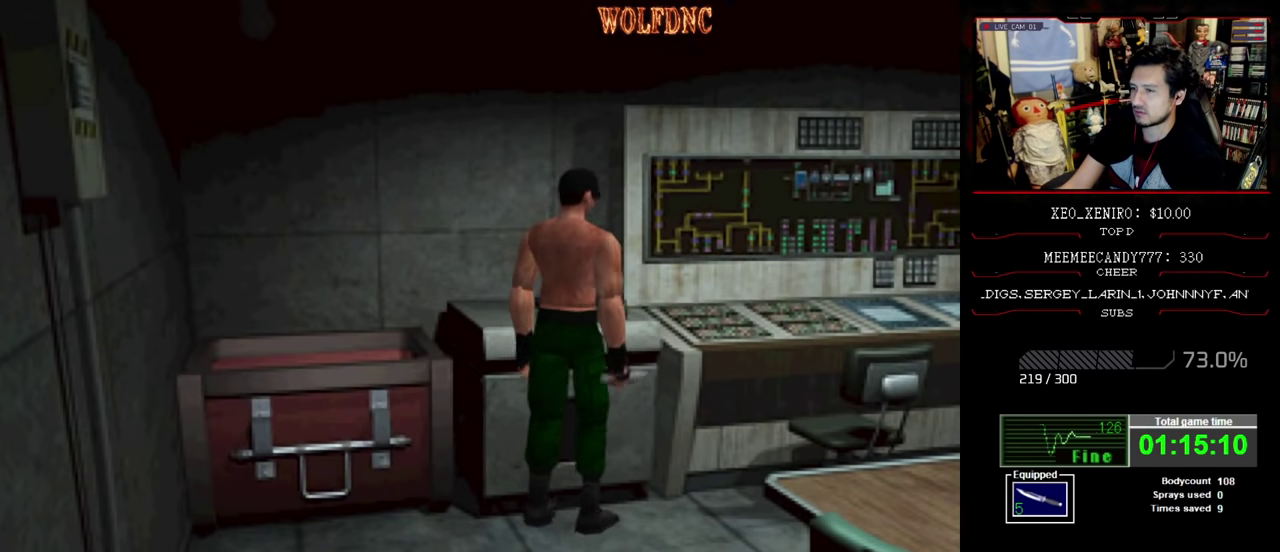
{"buttons": ["DPAD_RIGHT"], "events": []}
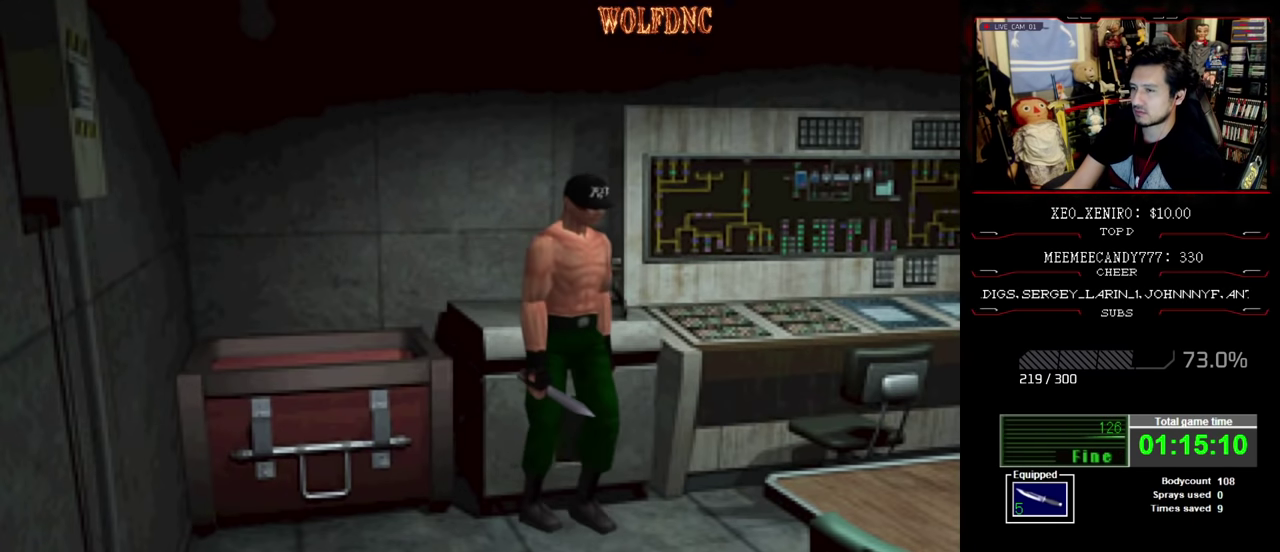
{"buttons": ["SQUARE", "DPAD_RIGHT"], "events": [[500, "SQUARE", "down"]]}
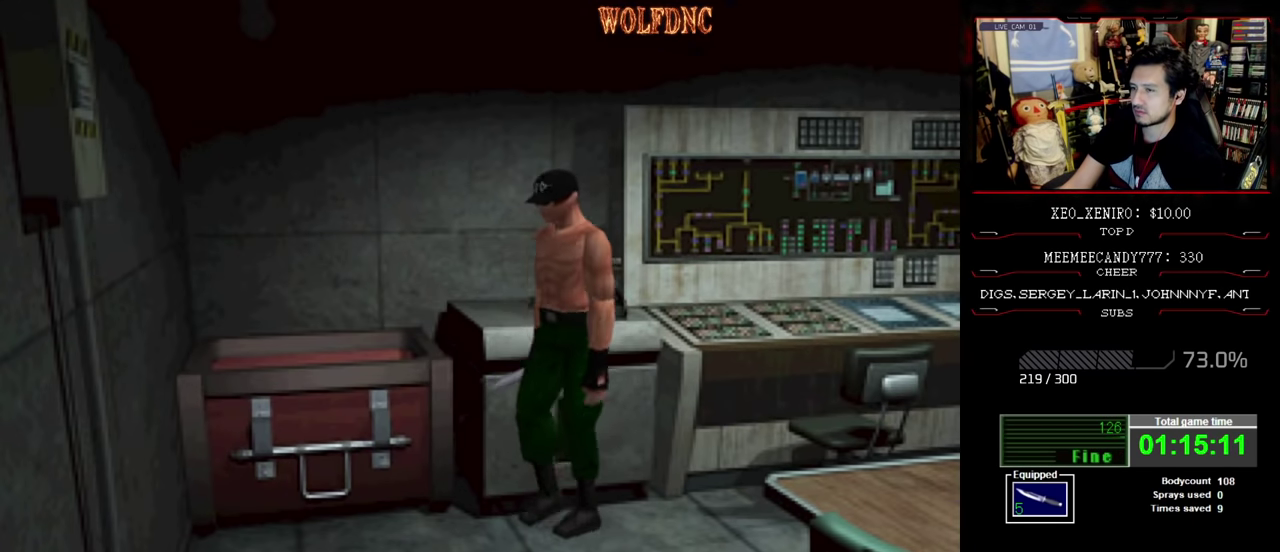
{"buttons": ["CROSS", "DPAD_UP", "DPAD_RIGHT"], "events": [[50, "DPAD_UP", "down"], [183, "CROSS", "down"], [233, "SQUARE", "up"], [283, "CROSS", "up"], [367, "CROSS", "down"]]}
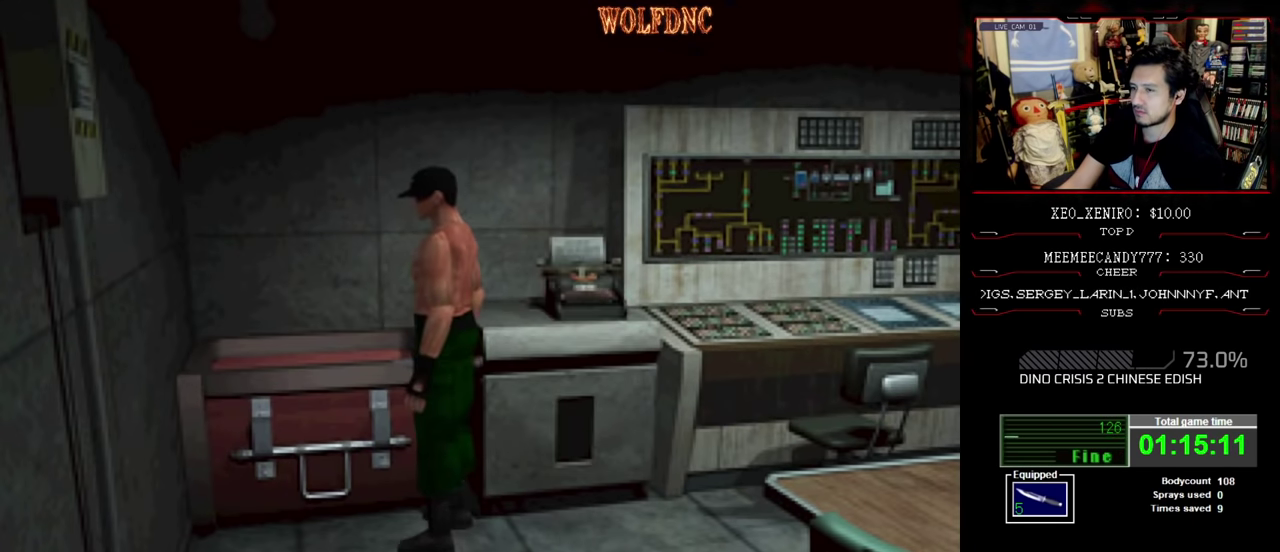
{"buttons": [], "events": [[17, "DPAD_UP", "up"], [67, "DPAD_RIGHT", "up"], [150, "CROSS", "up"], [250, "CROSS", "down"], [300, "CROSS", "up"]]}
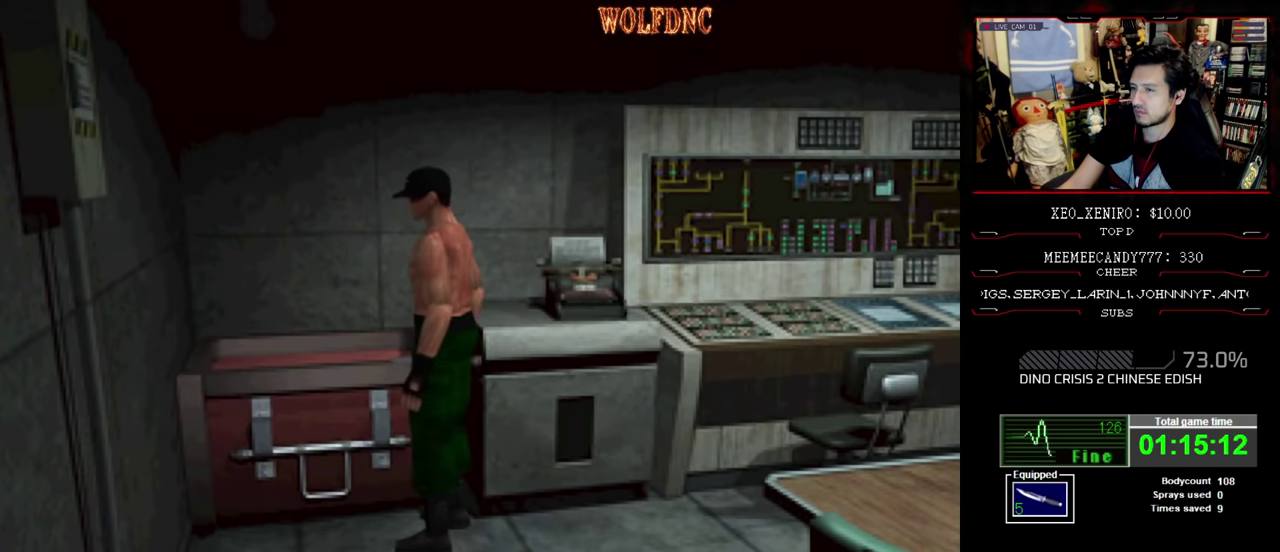
{"buttons": [], "events": []}
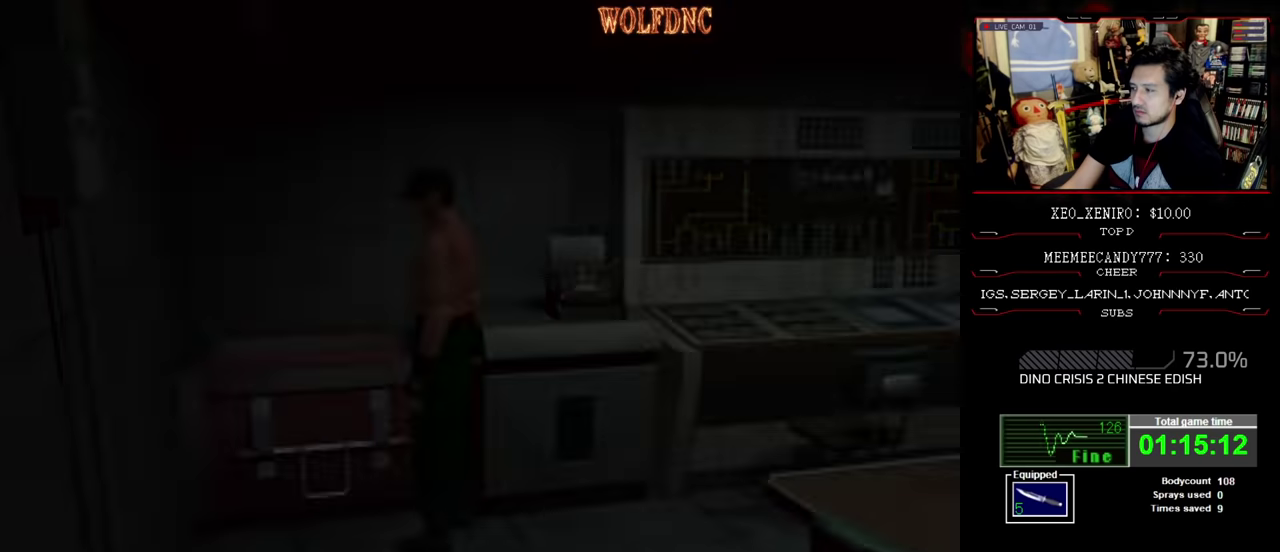
{"buttons": ["DPAD_DOWN", "DPAD_RIGHT"], "events": [[334, "DPAD_LEFT", "down"], [367, "DPAD_DOWN", "down"], [467, "DPAD_LEFT", "up"], [467, "DPAD_RIGHT", "down"]]}
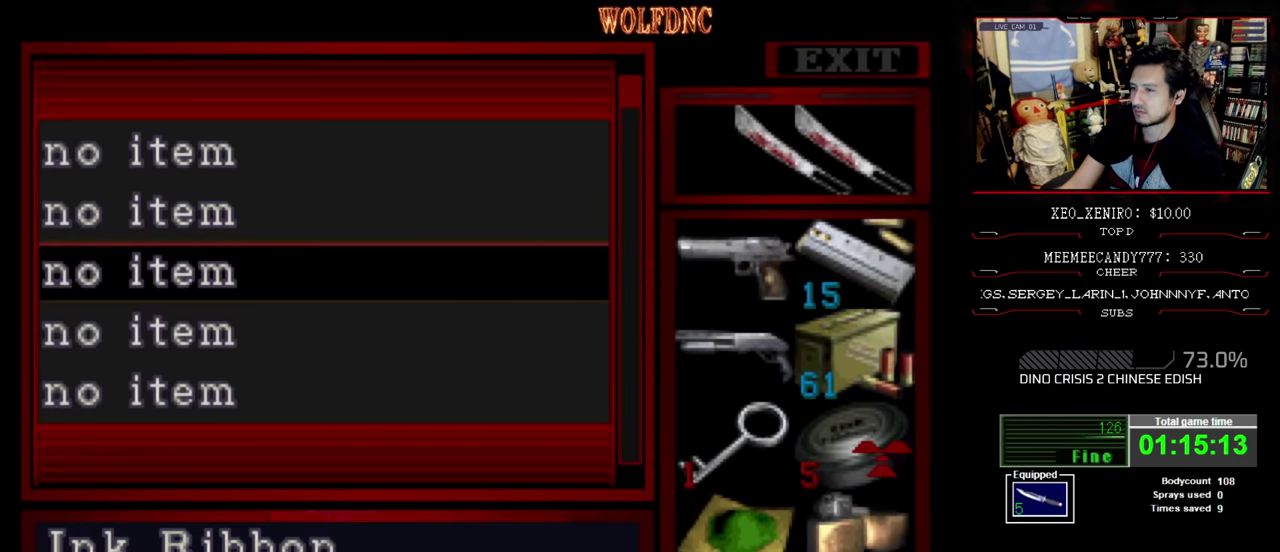
{"buttons": ["CROSS"], "events": [[17, "DPAD_DOWN", "up"], [17, "DPAD_RIGHT", "up"], [334, "CROSS", "down"], [434, "CROSS", "up"], [484, "CROSS", "down"]]}
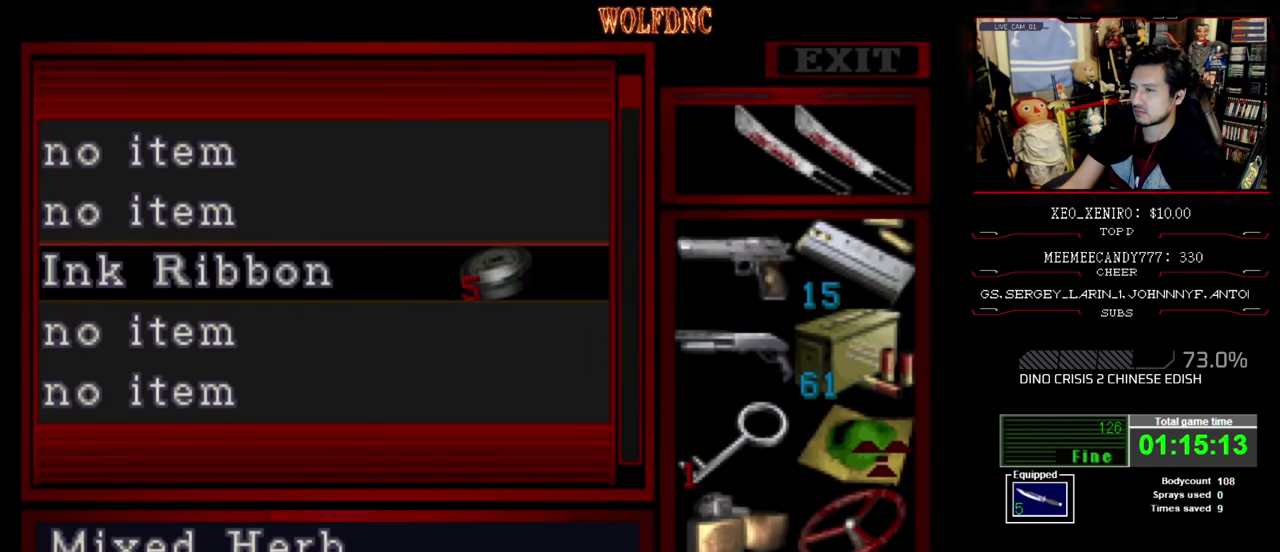
{"buttons": ["DPAD_LEFT"], "events": [[84, "CROSS", "up"], [100, "CIRCLE", "down"], [217, "CIRCLE", "up"], [350, "DPAD_LEFT", "down"]]}